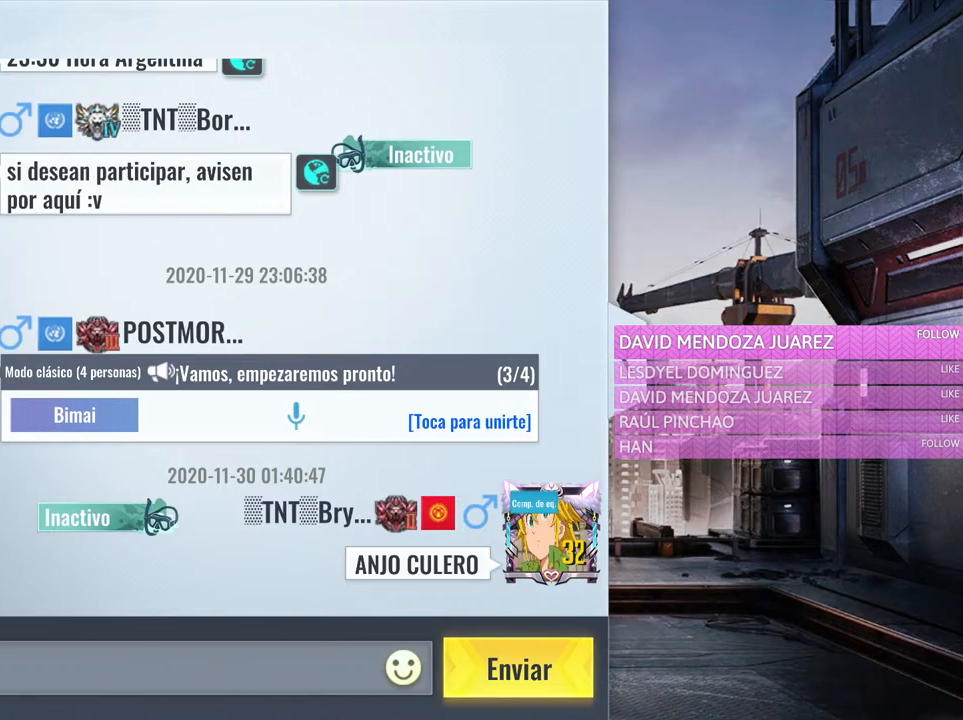
Gameplay with keyboard and mouse; each line is a JSON object with the keys and mouse buttons held at the frame after it. "events" lists presses ("down") and releases ("up") of "1", "2", "3", "4", "5", "a", "alt", "c", "caps_lock", "ctrl", "d", "e", "f", "g", "q", "r", "s", "shift", "space", "t", "tab", "v", "w", "x", "z", "mouse_left", "mouse_wheel" and "mouse_right" between this image and that frame as [ms after this image, input, new state], when the widget could be followed in between. "mouse_left", "mouse_wheel", "mouse_right" = the "left", "wheel", "right" buttons of the "mouse" list. No other keys are recorded. "wheel" means that the mouse wheel is clicked or scrolled. Not read: mouse_move.
{"keys": [], "mouse": [], "events": []}
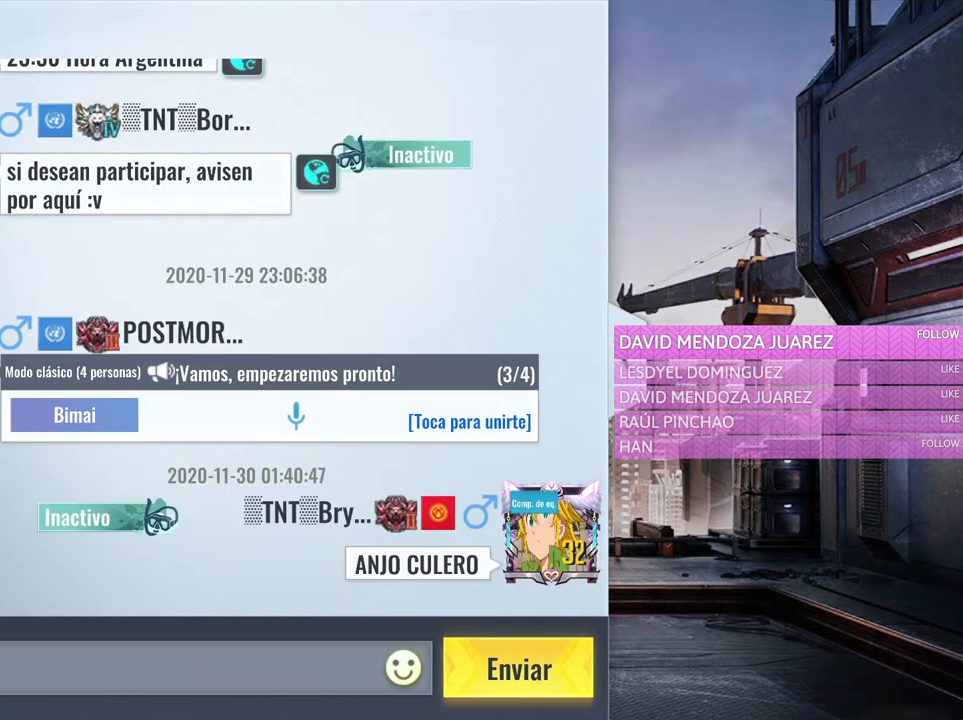
{"keys": [], "mouse": [], "events": [[66, "mouse_left", "down"], [166, "mouse_left", "up"]]}
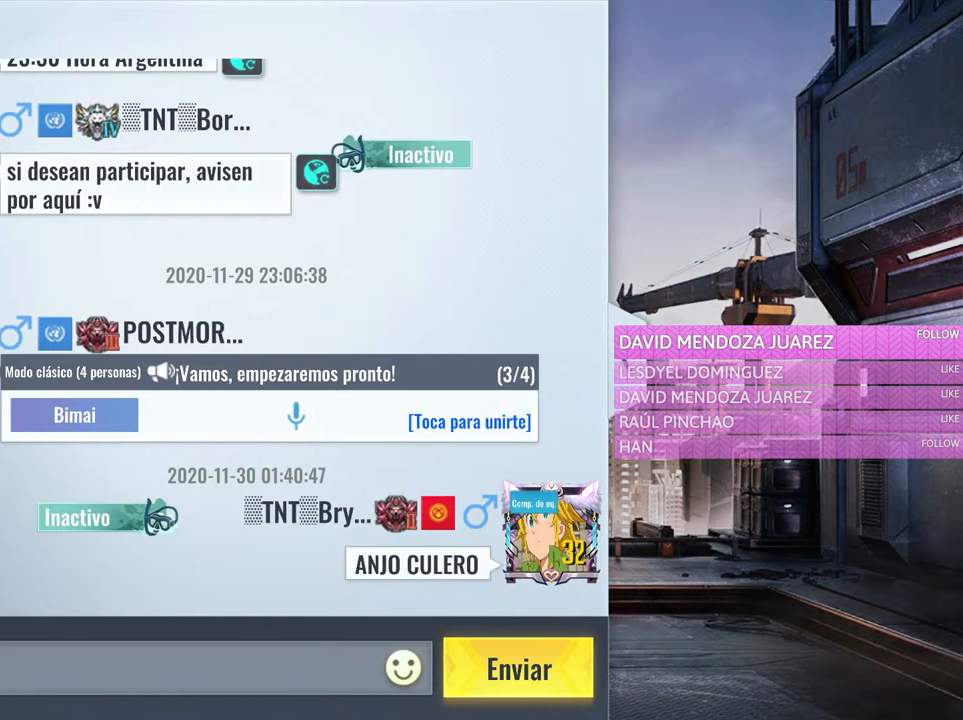
{"keys": [], "mouse": [], "events": [[366, "mouse_left", "down"], [466, "mouse_left", "up"]]}
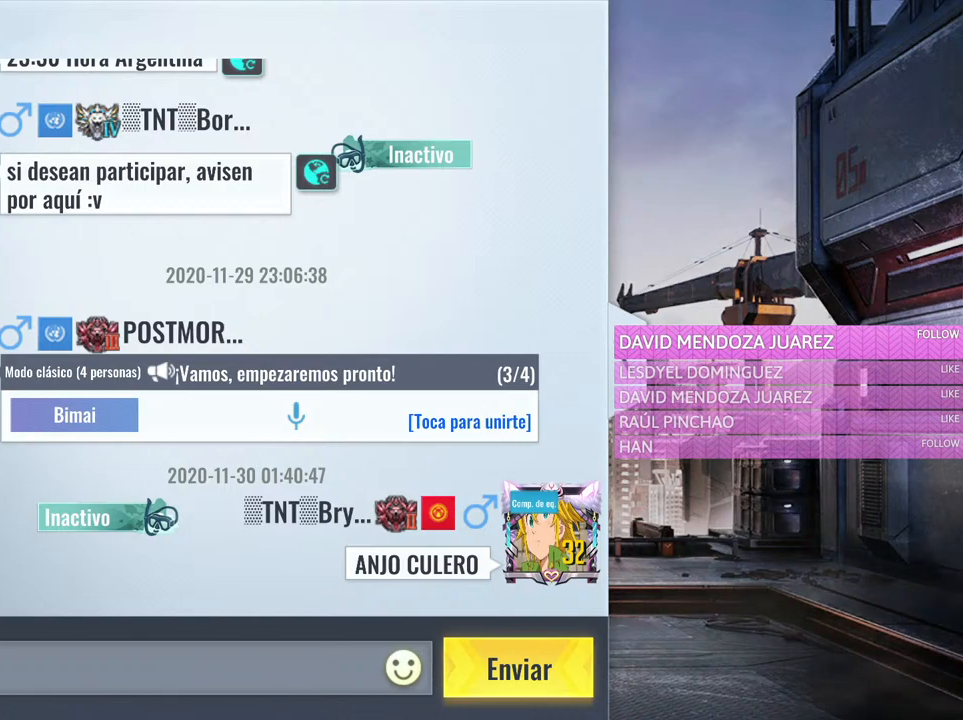
{"keys": [], "mouse": [], "events": []}
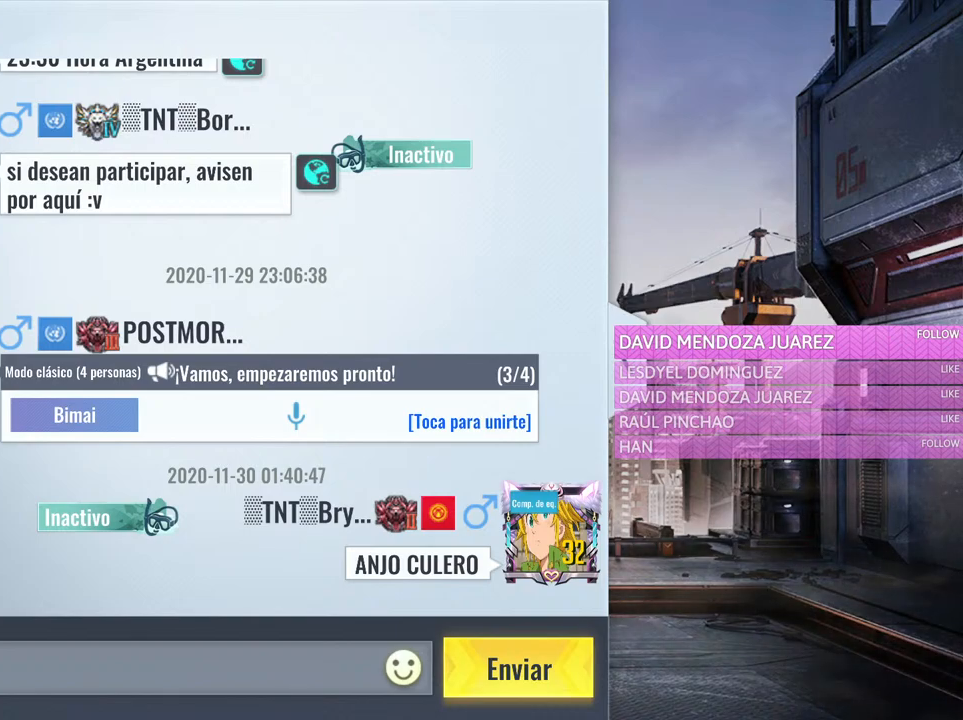
{"keys": [], "mouse": ["left"], "events": [[500, "mouse_left", "down"]]}
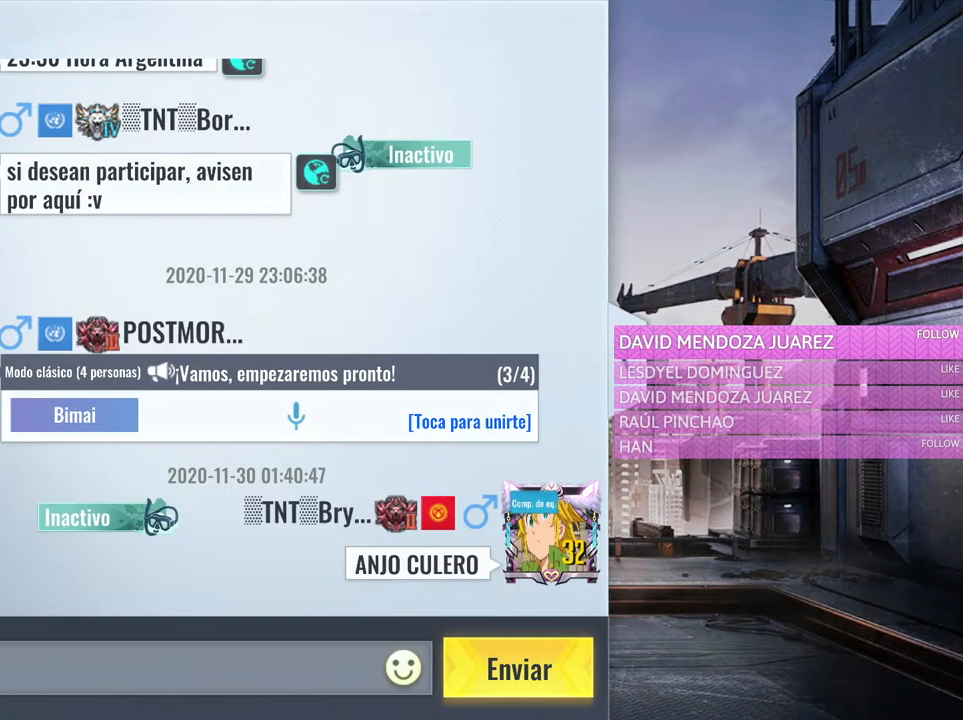
{"keys": [], "mouse": [], "events": [[33, "mouse_left", "up"], [316, "a", "down"], [466, "a", "up"]]}
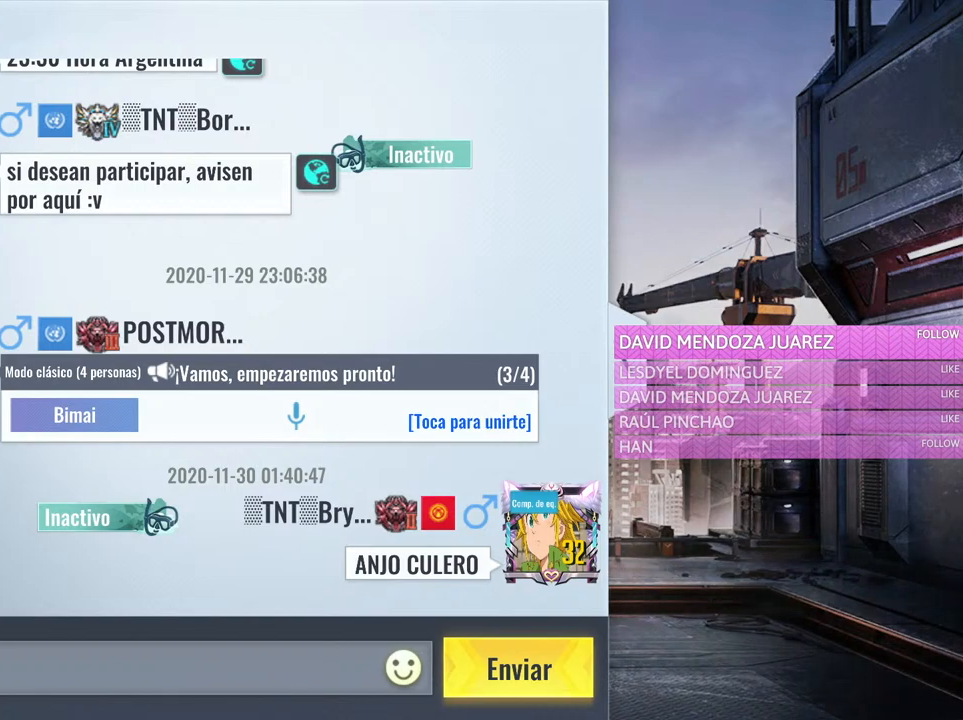
{"keys": [], "mouse": [], "events": []}
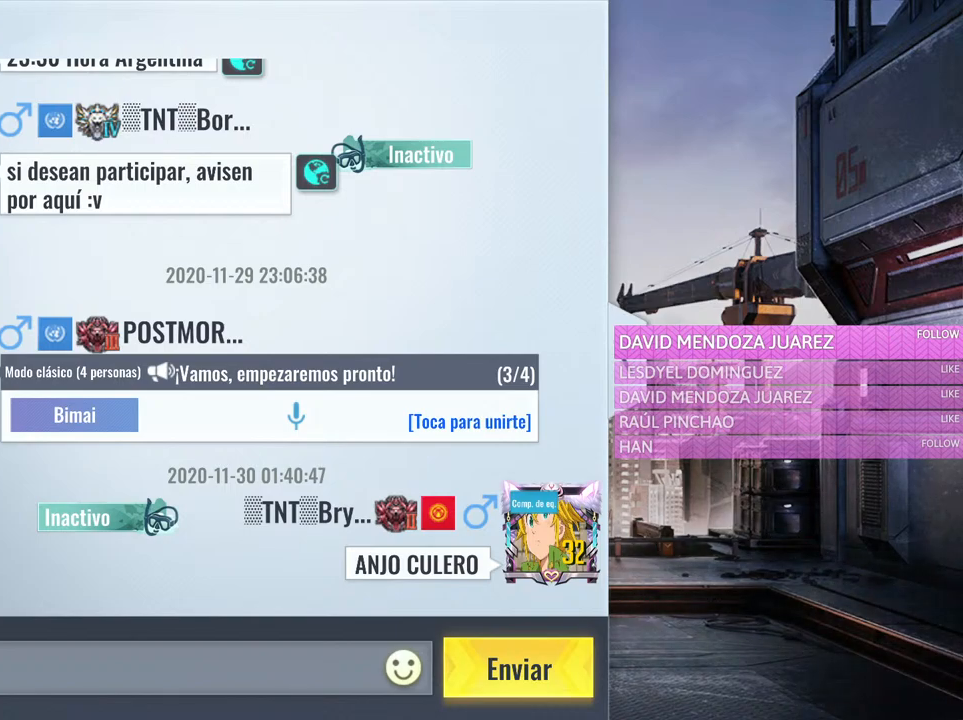
{"keys": [], "mouse": [], "events": [[250, "space", "down"], [400, "space", "up"]]}
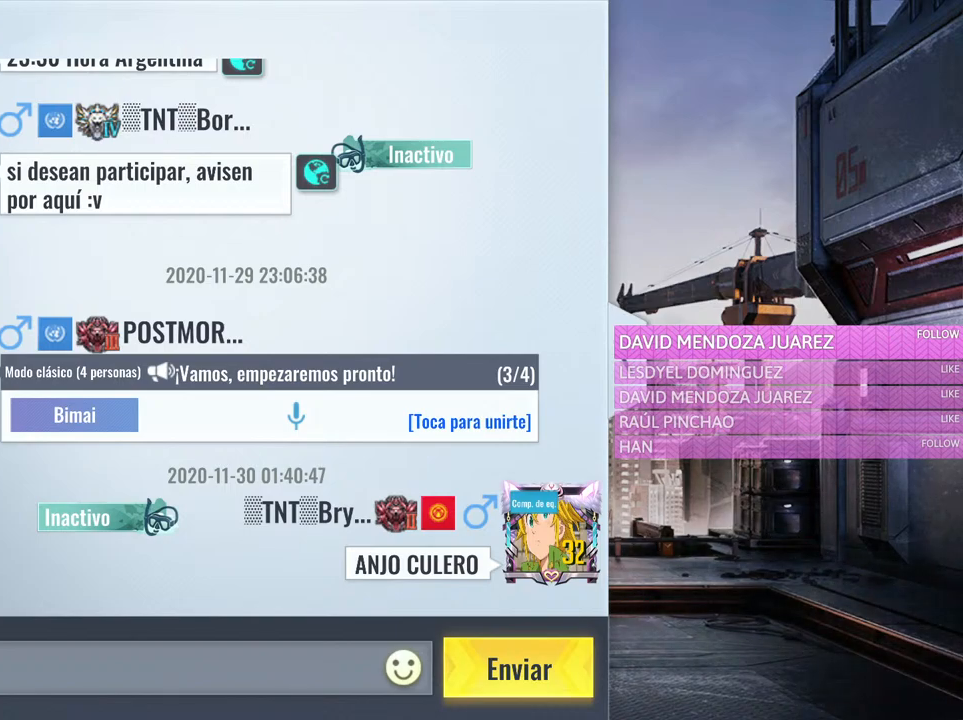
{"keys": [], "mouse": [], "events": [[133, "x", "down"], [316, "x", "up"]]}
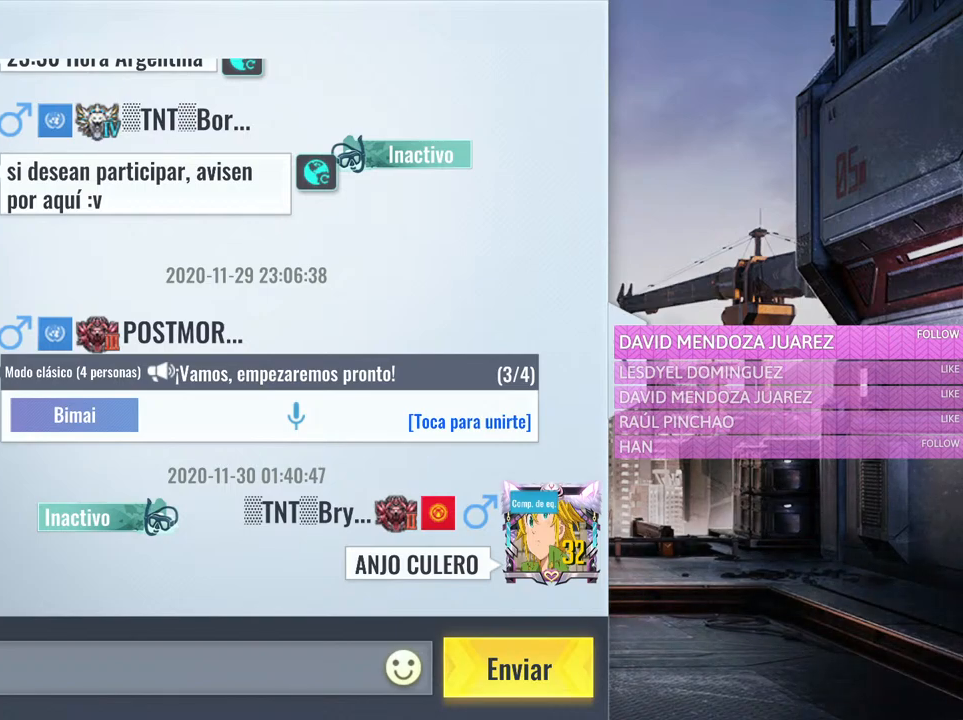
{"keys": [], "mouse": [], "events": [[16, "t", "down"], [50, "e", "down"], [100, "t", "up"], [200, "r", "down"], [233, "e", "up"], [333, "r", "up"]]}
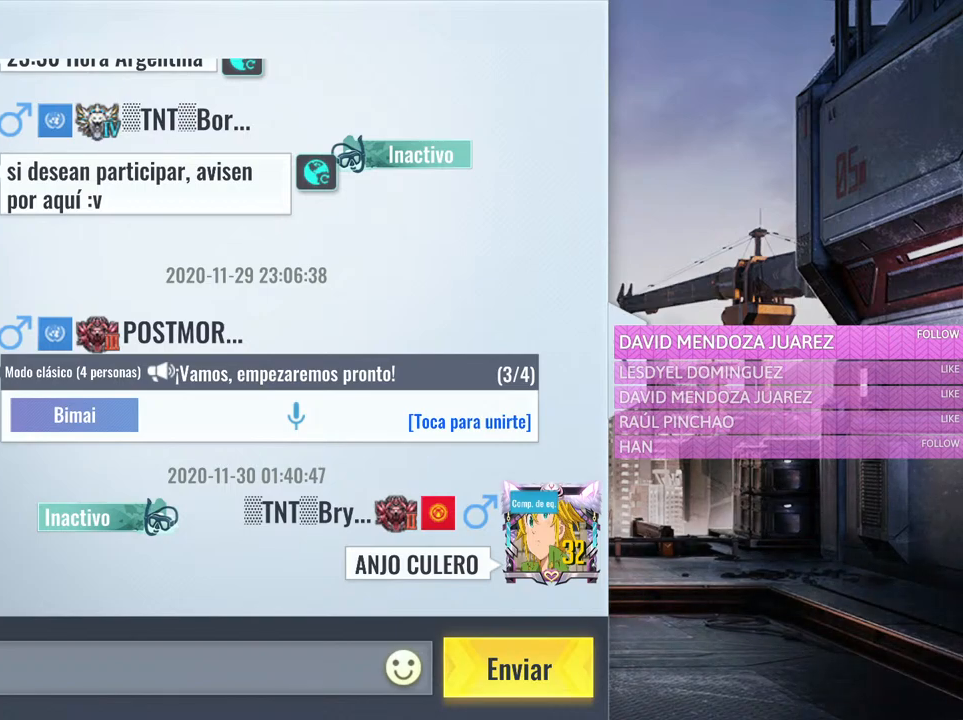
{"keys": [], "mouse": [], "events": []}
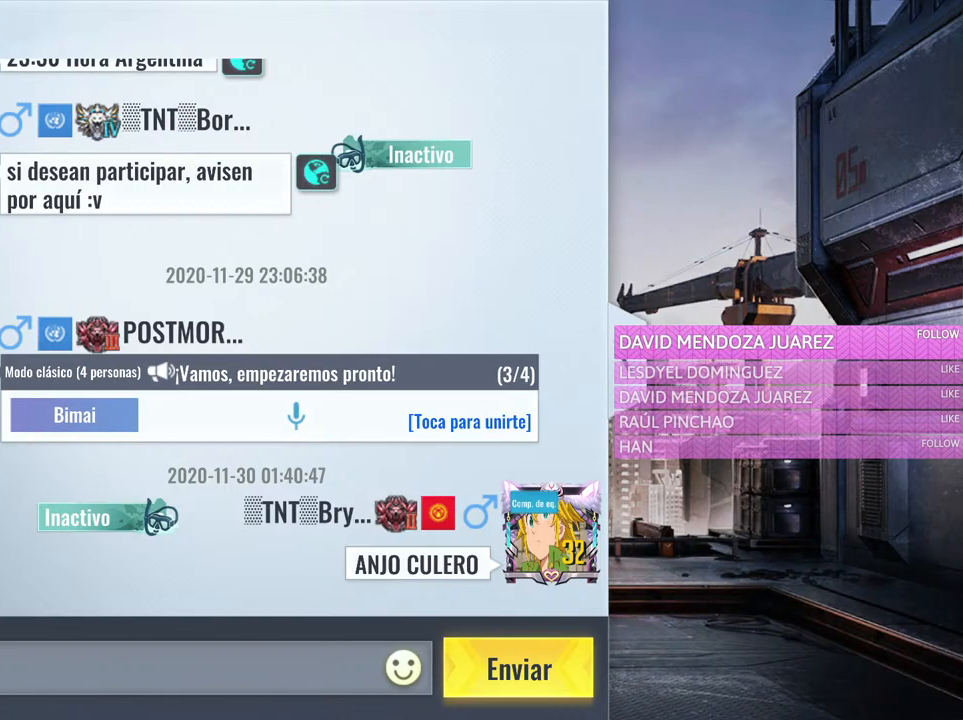
{"keys": [], "mouse": ["left"], "events": [[450, "mouse_left", "down"]]}
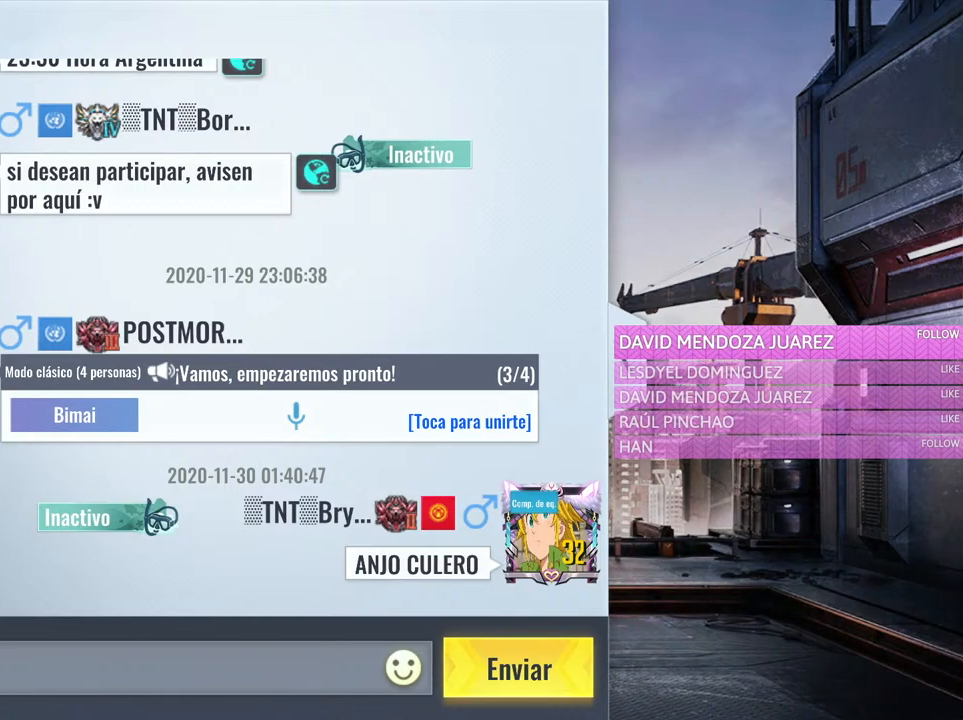
{"keys": [], "mouse": [], "events": [[50, "mouse_left", "up"]]}
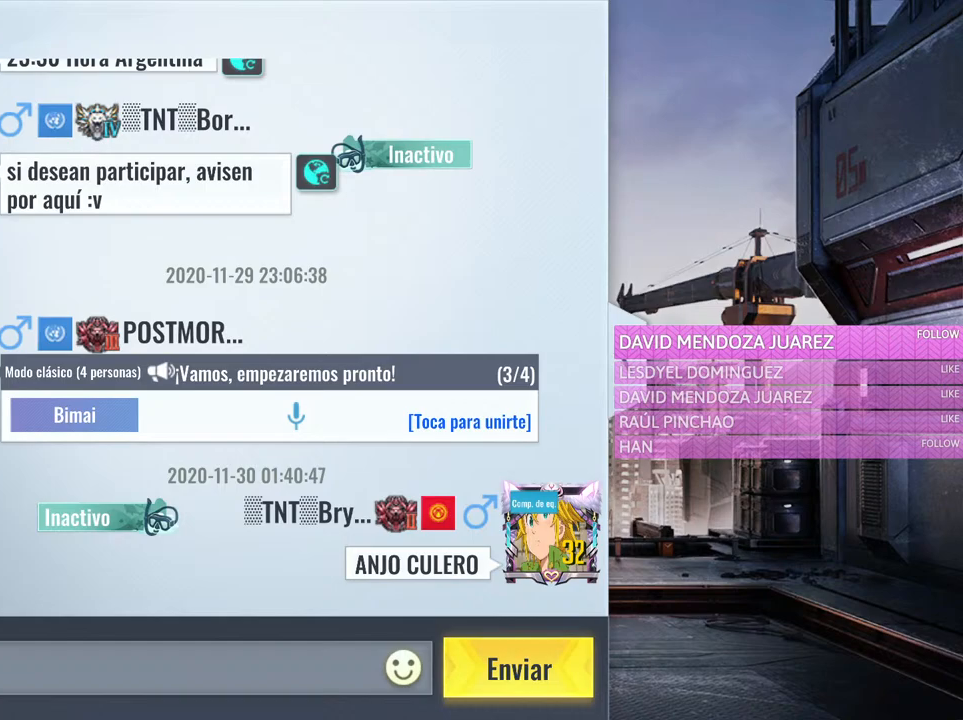
{"keys": [], "mouse": [], "events": []}
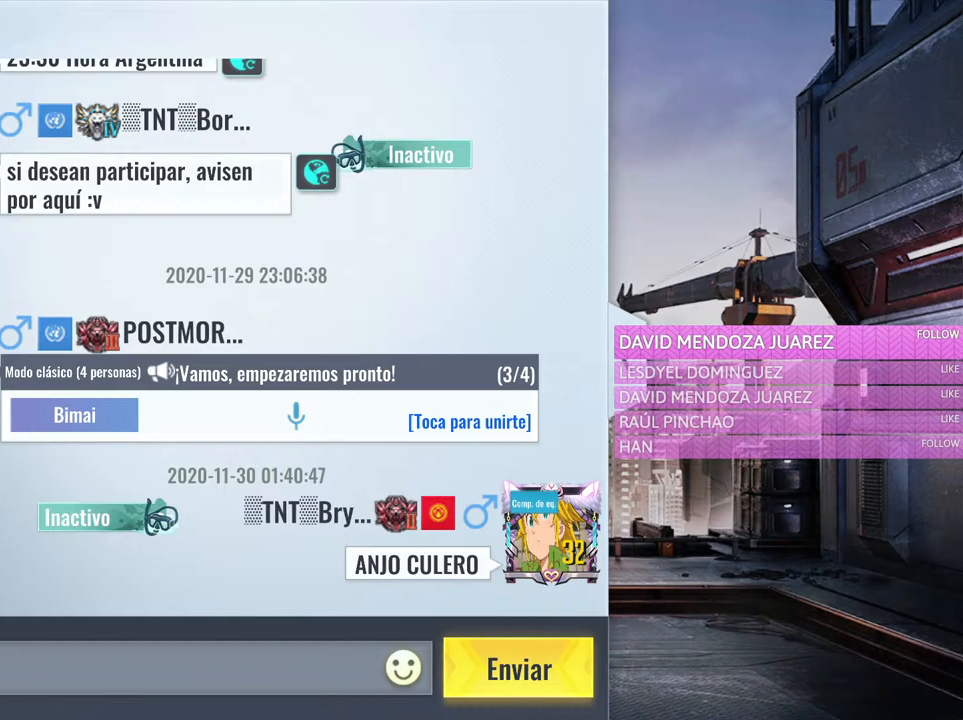
{"keys": [], "mouse": [], "events": [[266, "mouse_left", "down"], [366, "mouse_left", "up"]]}
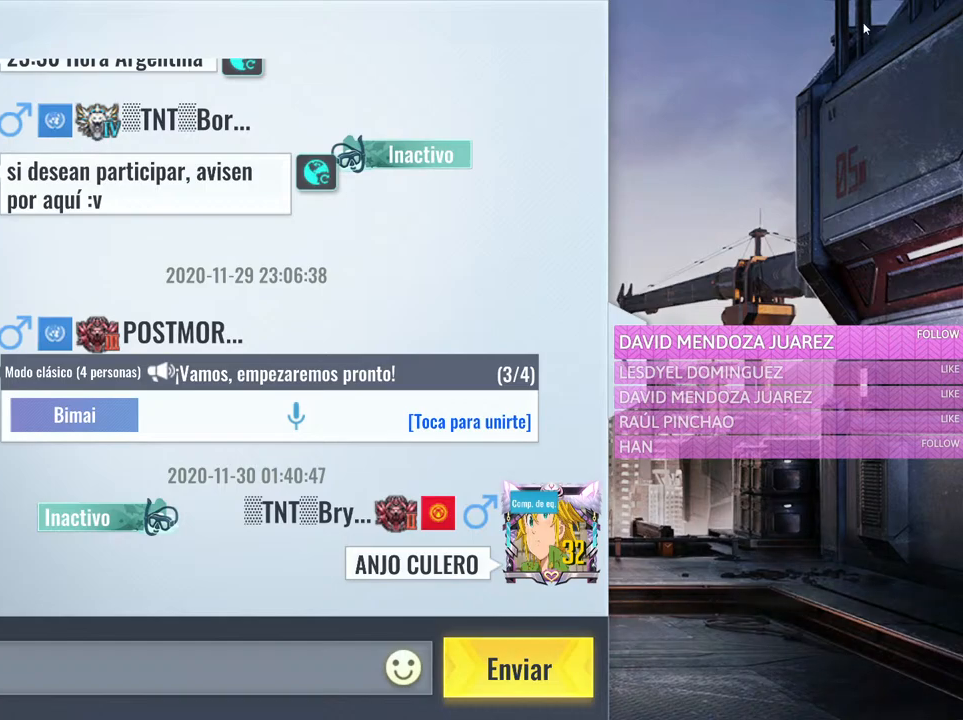
{"keys": [], "mouse": [], "events": []}
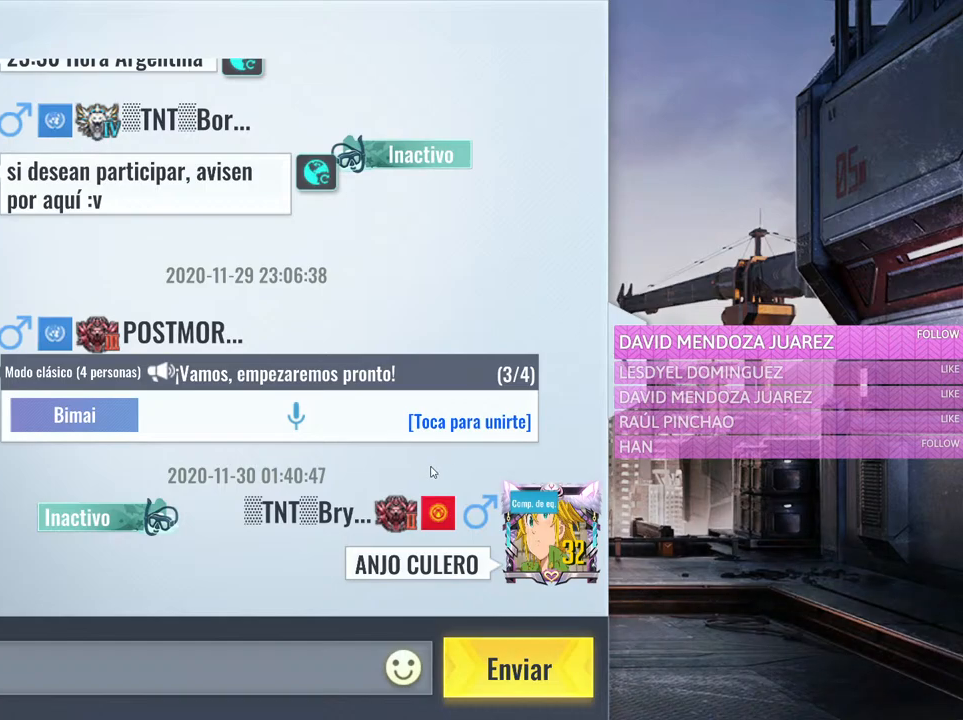
{"keys": [], "mouse": ["left"], "events": [[483, "mouse_left", "down"]]}
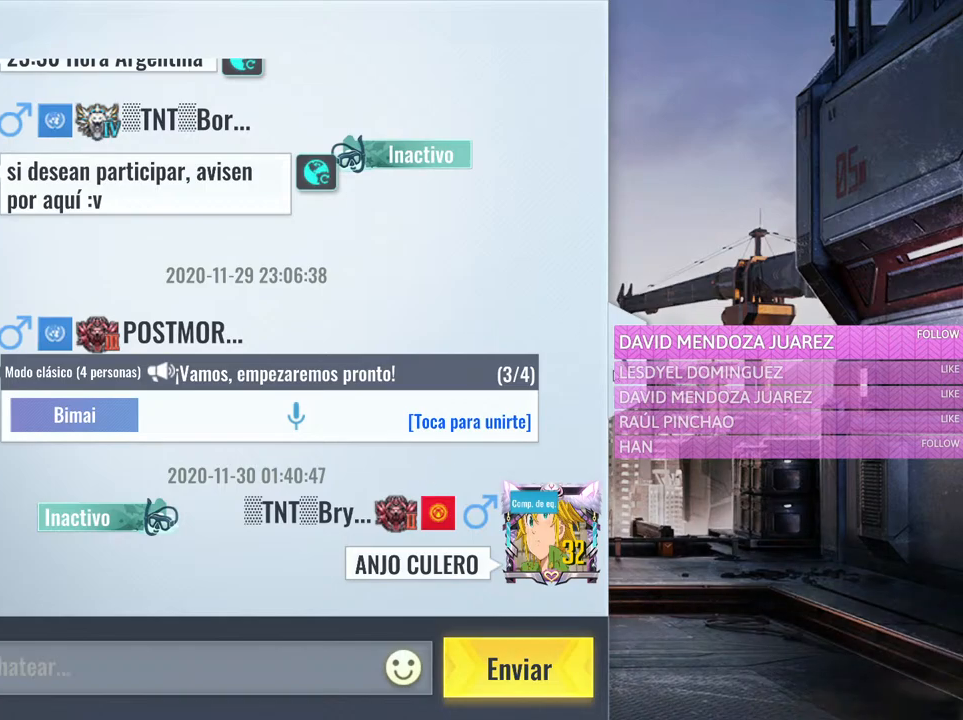
{"keys": [], "mouse": [], "events": [[83, "mouse_left", "up"]]}
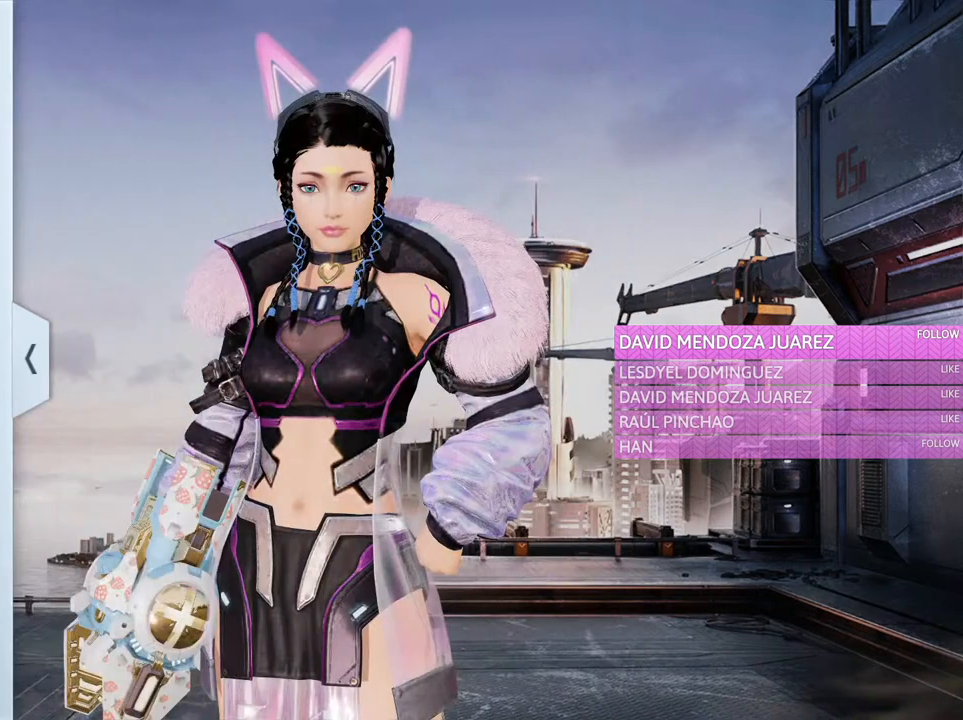
{"keys": [], "mouse": ["left"], "events": [[466, "mouse_left", "down"]]}
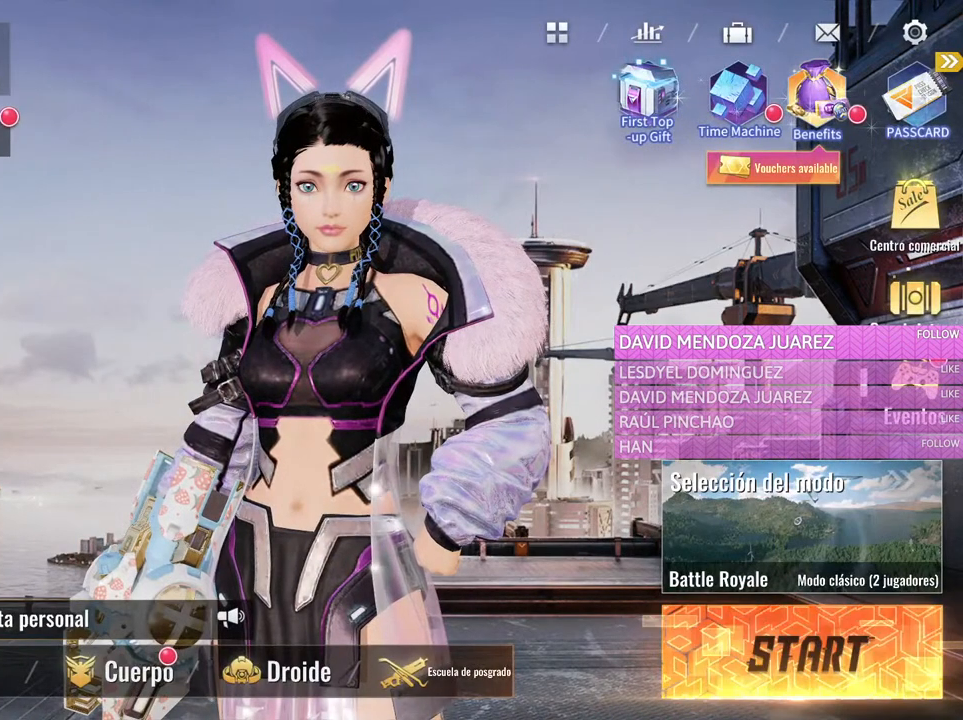
{"keys": [], "mouse": [], "events": [[66, "mouse_left", "up"]]}
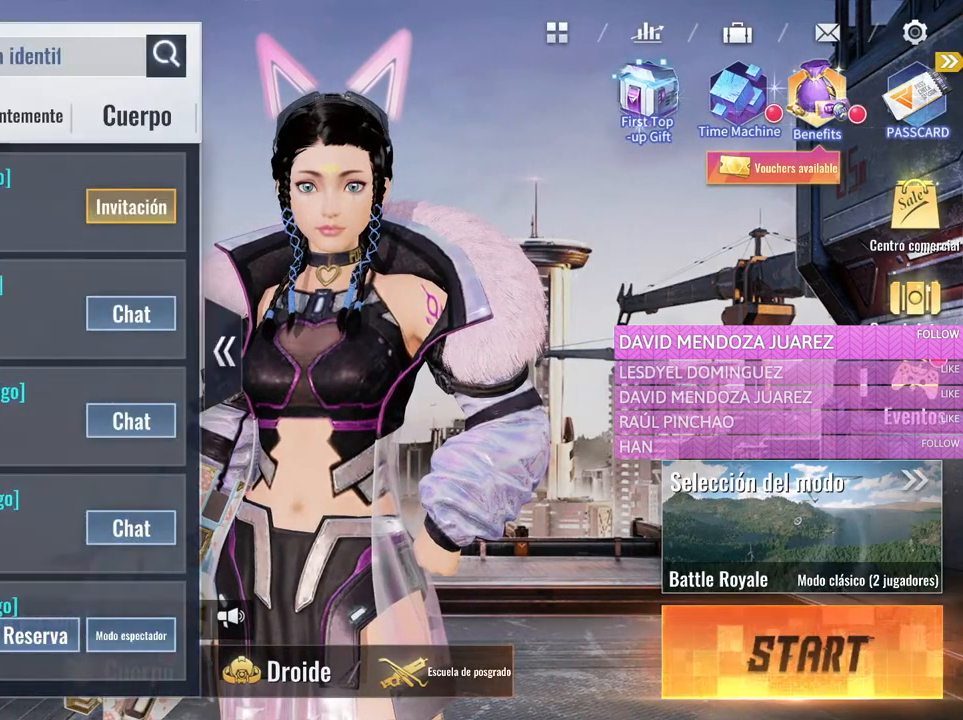
{"keys": [], "mouse": ["left"], "events": [[450, "mouse_left", "down"]]}
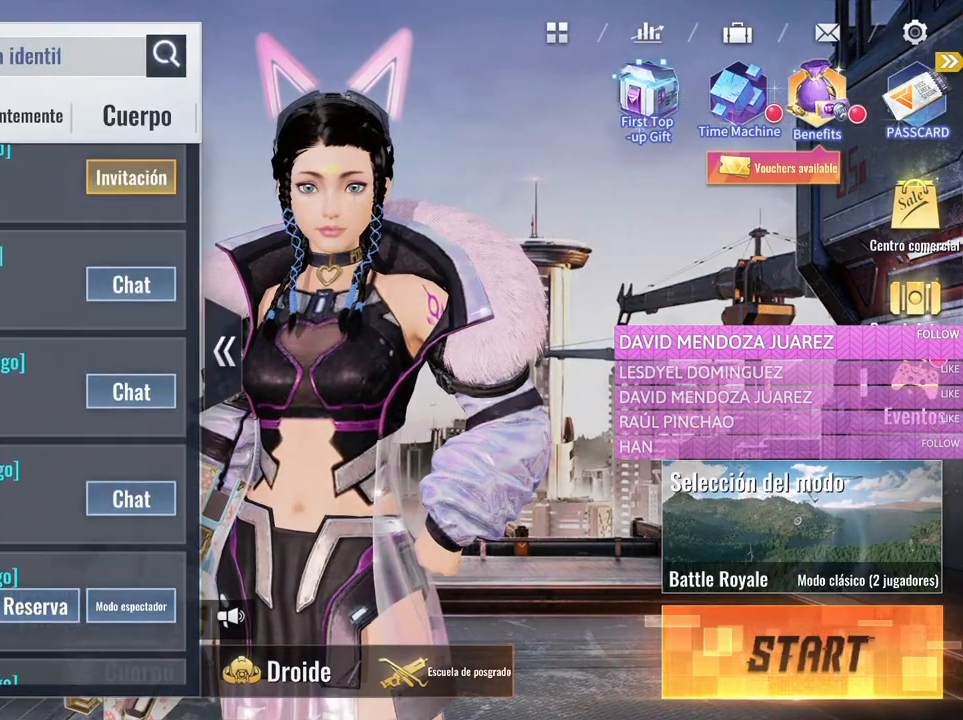
{"keys": [], "mouse": ["left"], "events": []}
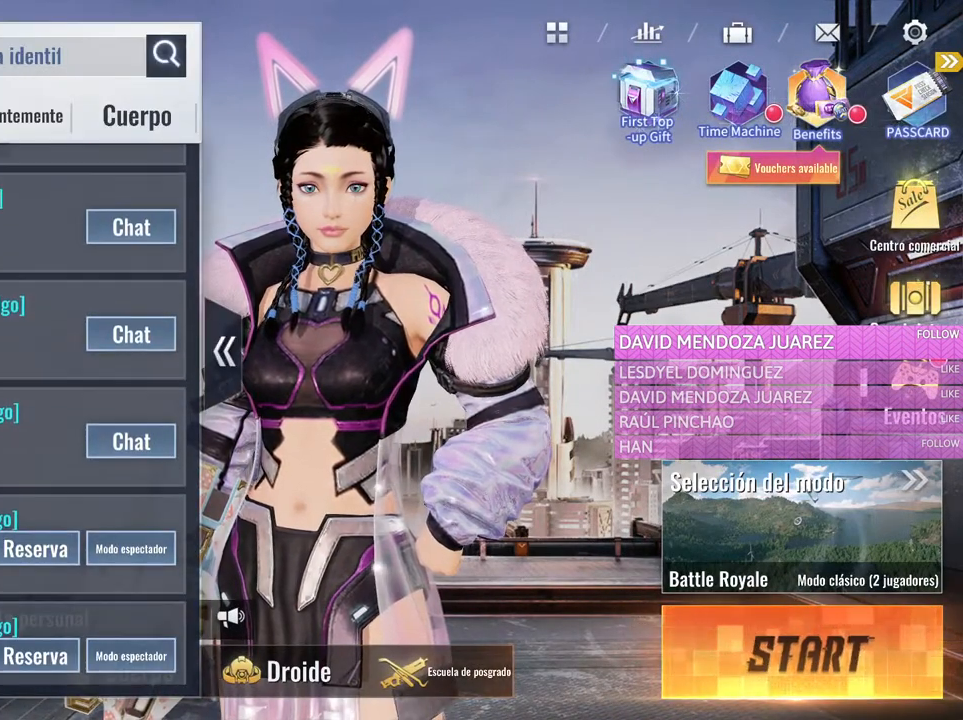
{"keys": [], "mouse": ["left"], "events": []}
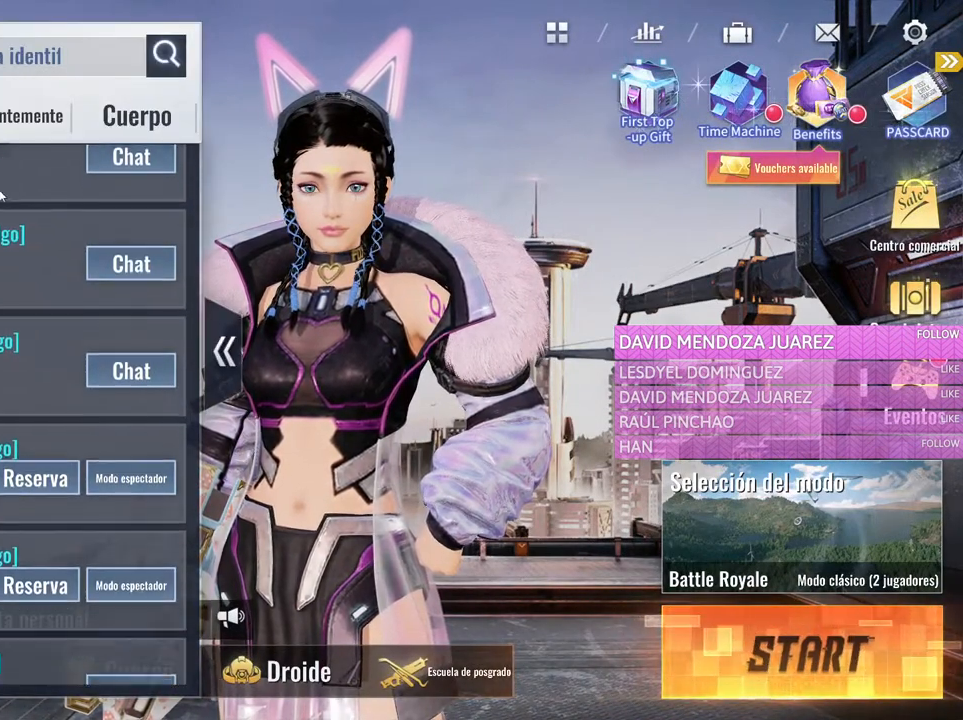
{"keys": [], "mouse": ["left"], "events": [[33, "mouse_left", "up"], [450, "mouse_left", "down"]]}
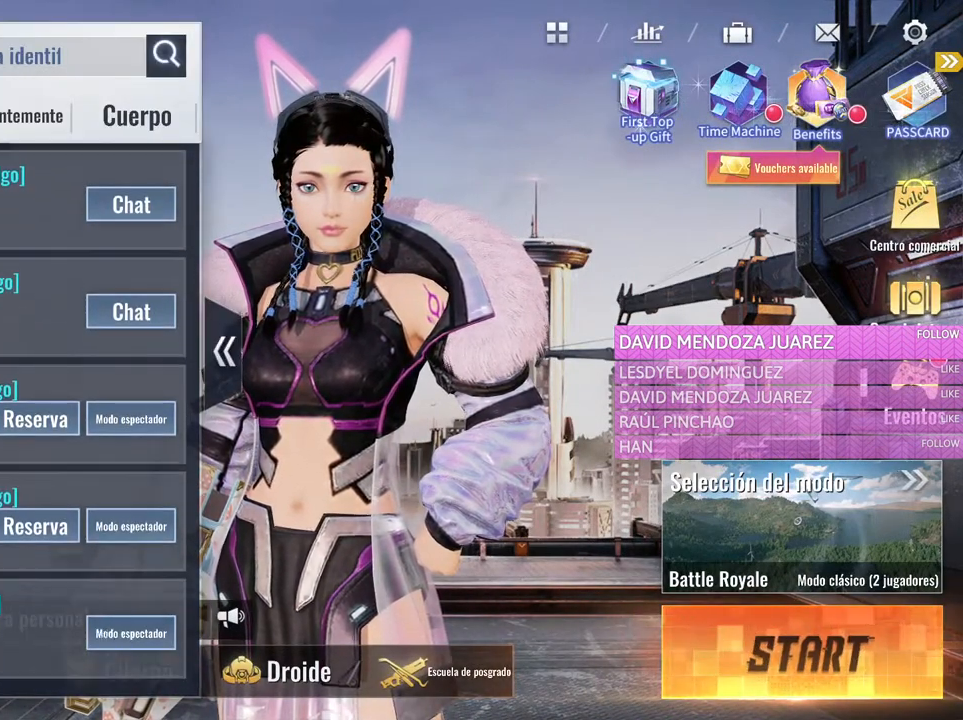
{"keys": [], "mouse": ["left"], "events": [[150, "mouse_left", "up"], [466, "mouse_left", "down"]]}
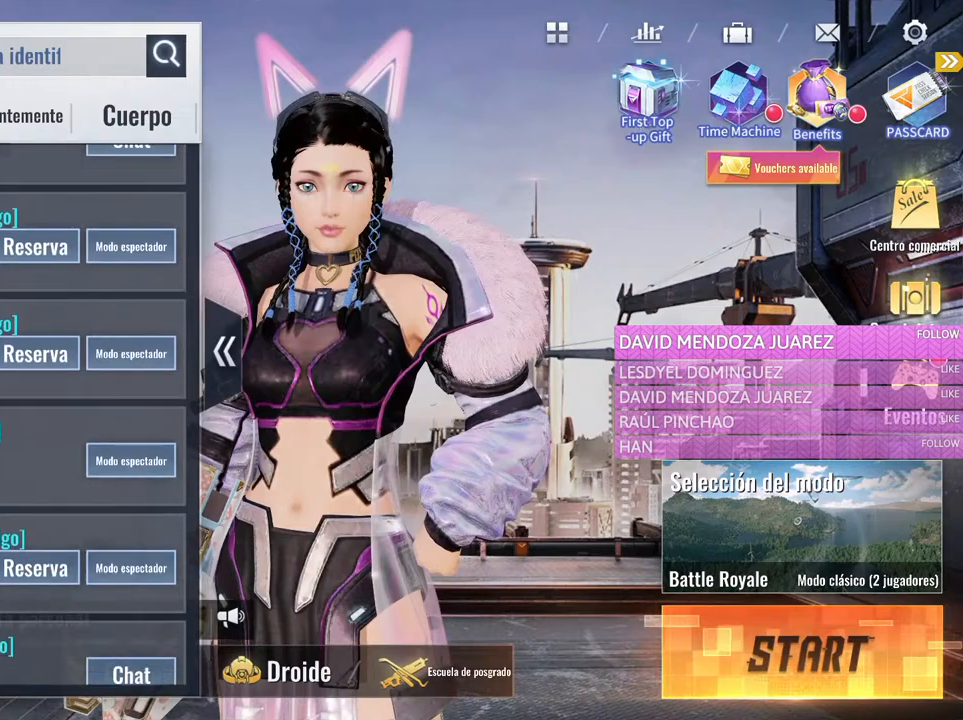
{"keys": [], "mouse": ["left"], "events": [[116, "mouse_left", "up"], [400, "mouse_left", "down"]]}
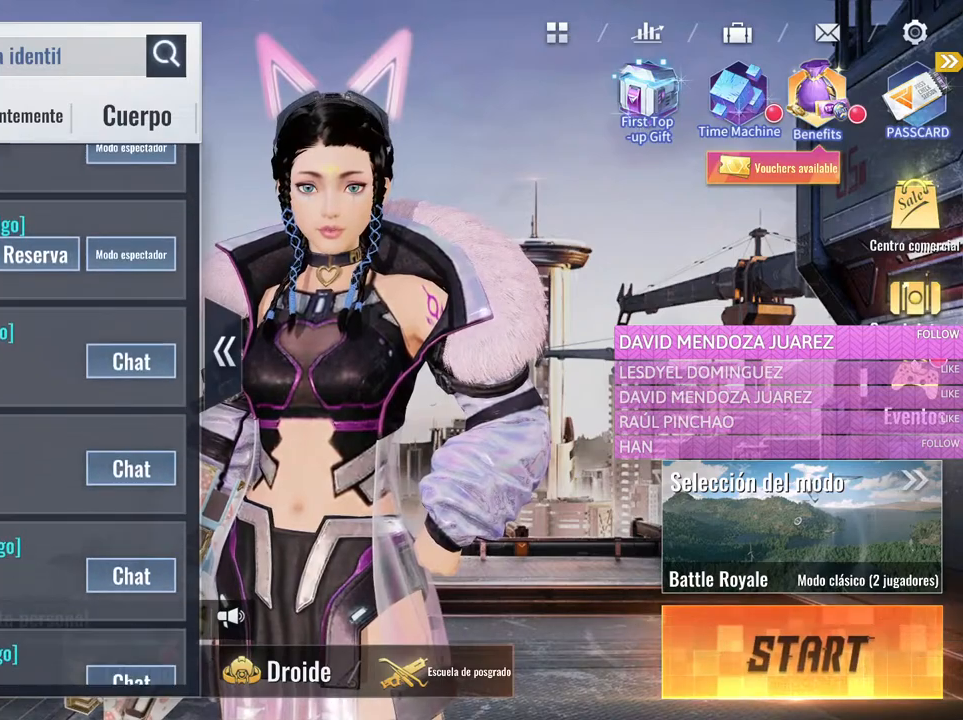
{"keys": [], "mouse": ["left"], "events": []}
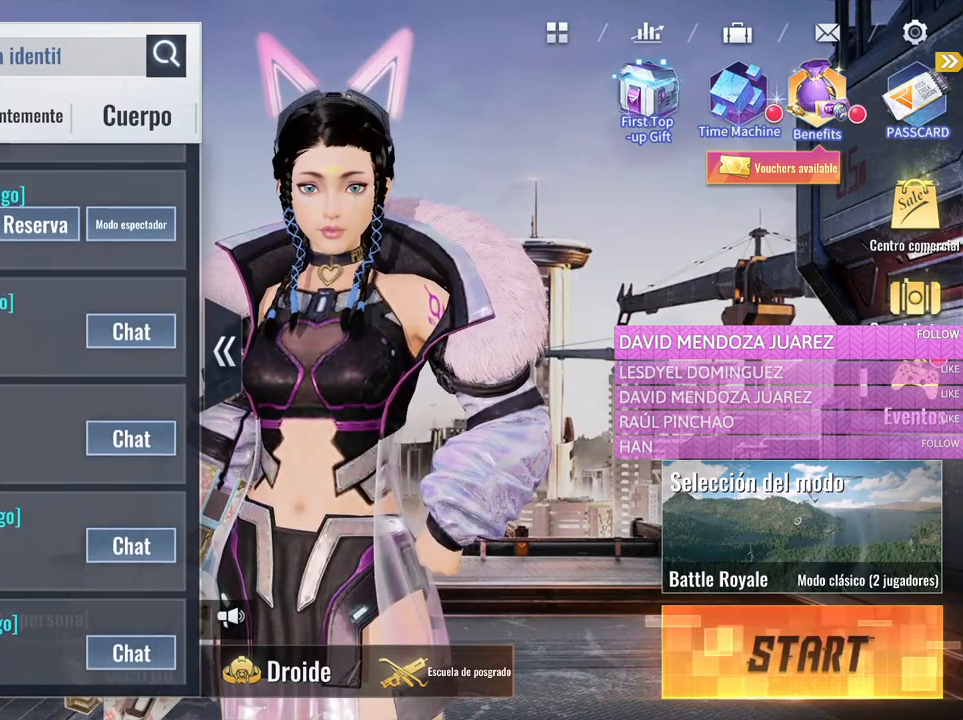
{"keys": [], "mouse": [], "events": [[200, "mouse_left", "up"]]}
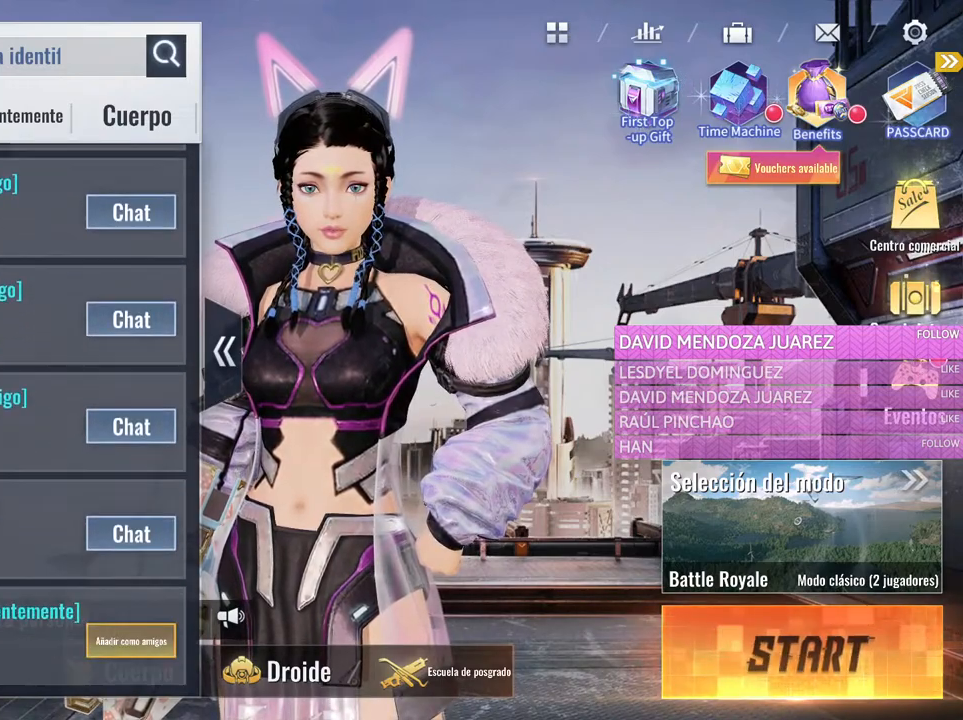
{"keys": [], "mouse": ["left"], "events": [[16, "mouse_left", "down"]]}
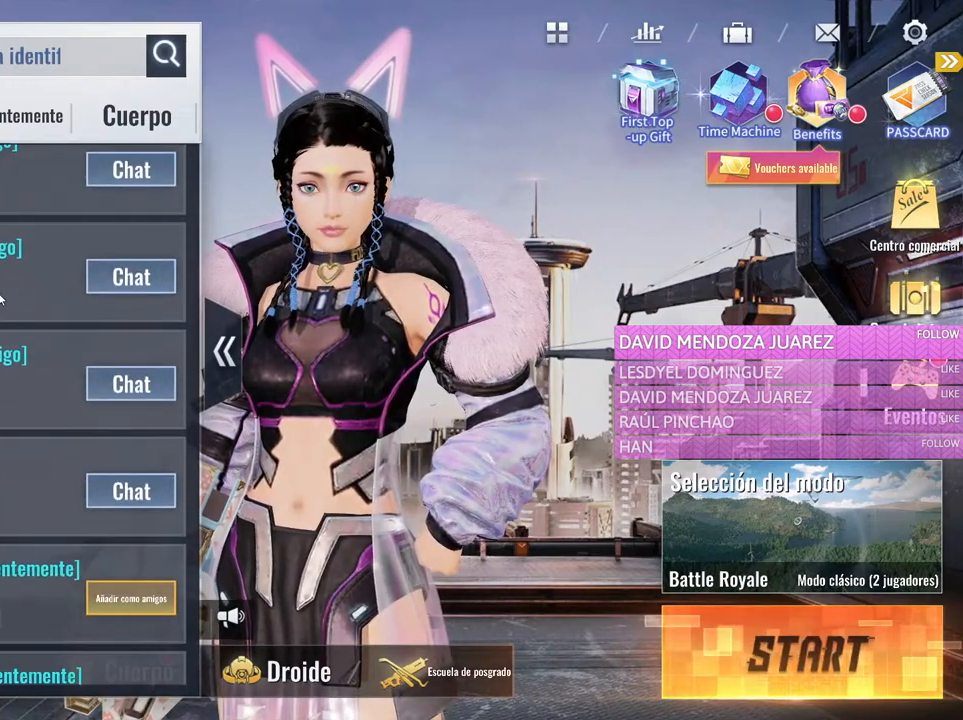
{"keys": [], "mouse": [], "events": [[366, "mouse_left", "up"]]}